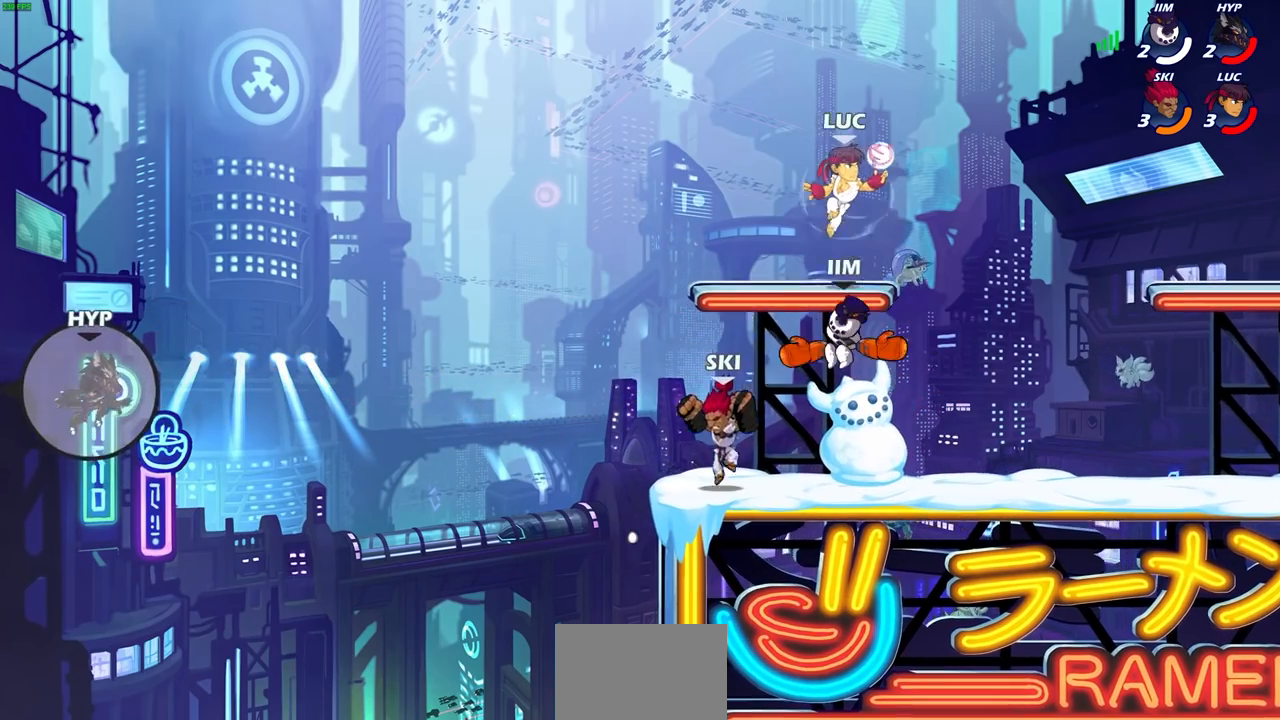
Gameplay with a controller (PlayStation layout); each line is a JSON object with the inputs held at the frame after it. "events" lists button and stick changes between this image and that frame as [ms after this image, input, new state], when the widget could be followed in between. Not read: R3.
{"buttons": [], "left_stick": "left", "right_stick": "center", "events": [[133, "R2", "up"], [133, "left_stick", "down-right"], [233, "left_stick", "right"], [500, "left_stick", "left"]]}
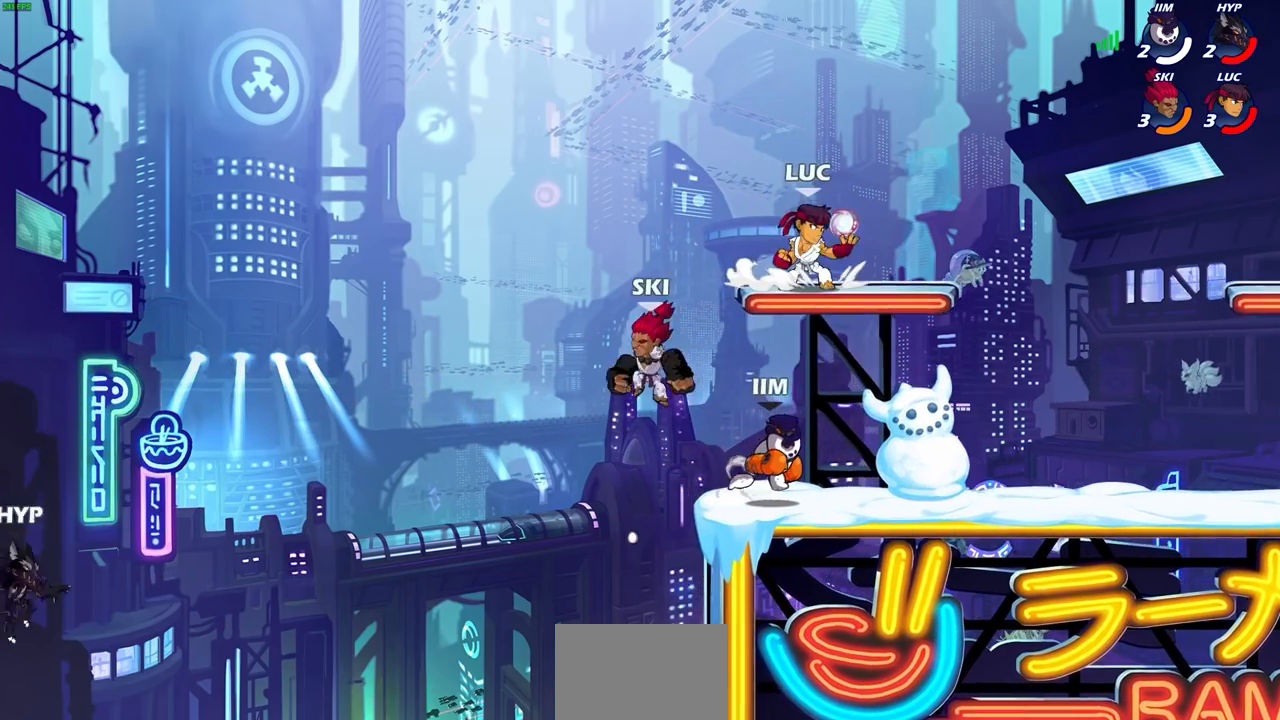
{"buttons": ["CIRCLE"], "left_stick": "down", "right_stick": "center", "events": [[217, "left_stick", "down-left"], [233, "R2", "down"], [250, "CIRCLE", "down"], [350, "left_stick", "down"], [367, "R2", "up"]]}
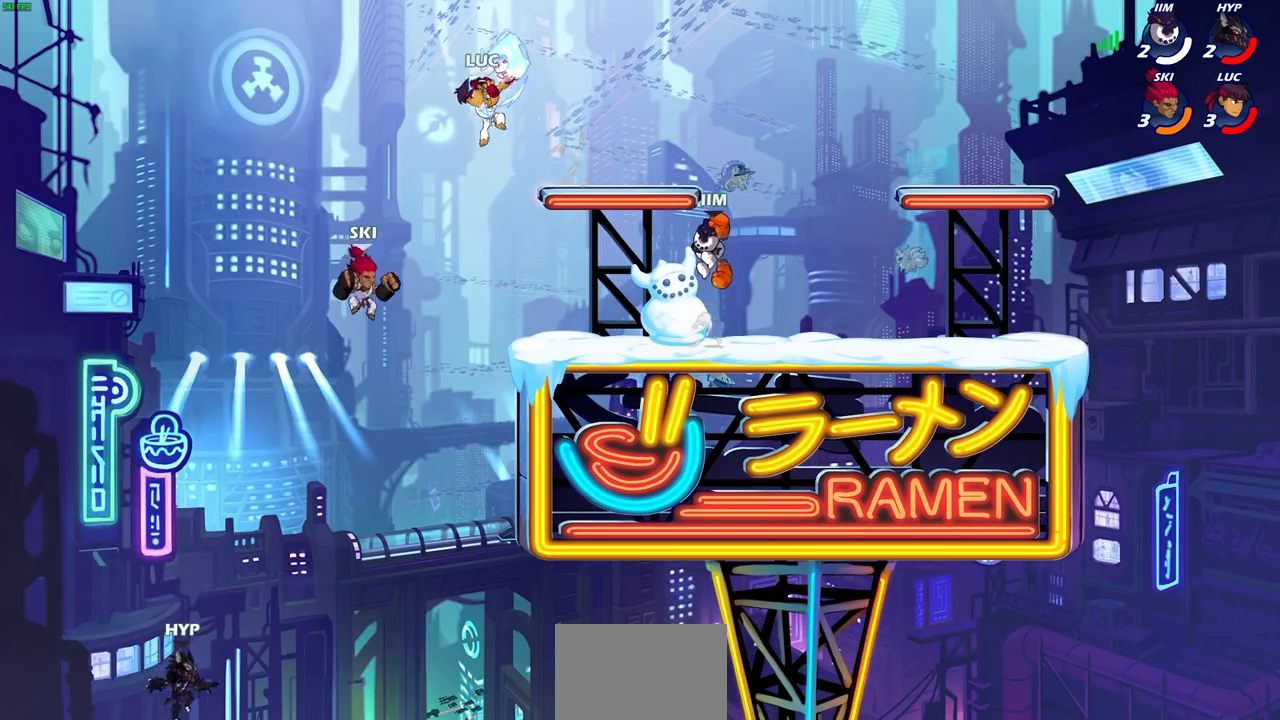
{"buttons": ["CIRCLE"], "left_stick": "down", "right_stick": "center", "events": []}
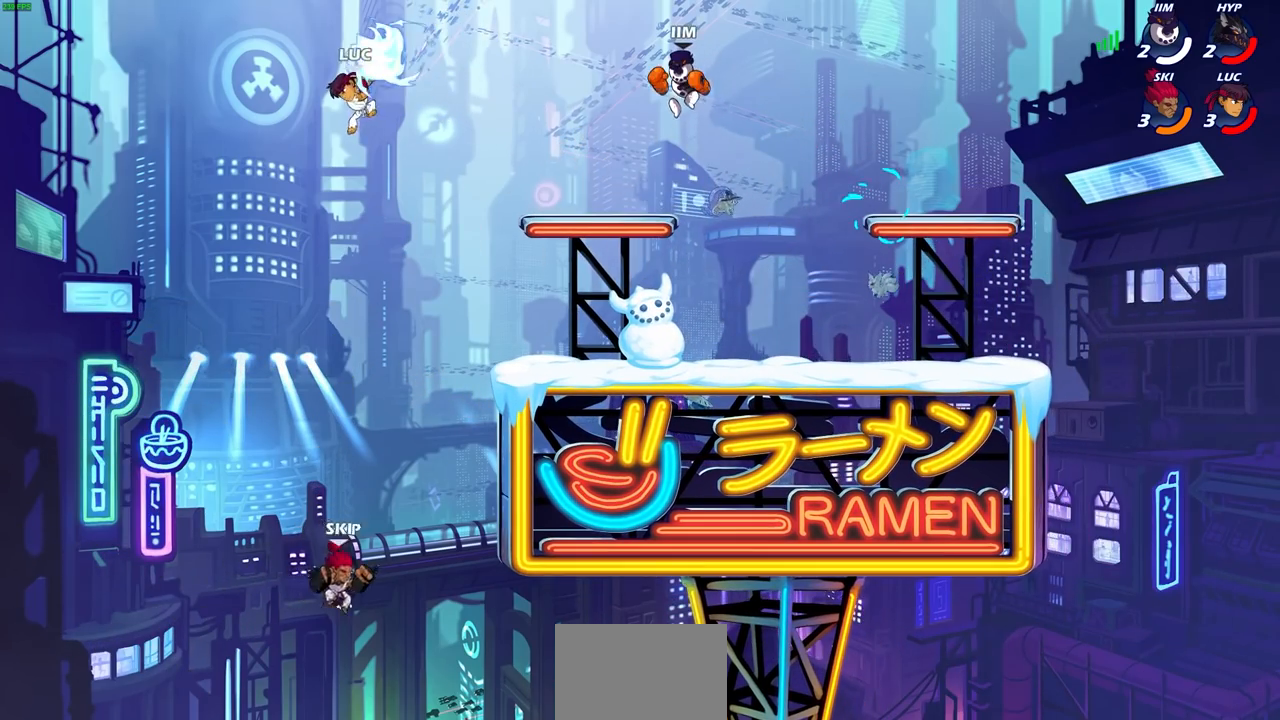
{"buttons": ["CIRCLE"], "left_stick": "down", "right_stick": "center", "events": []}
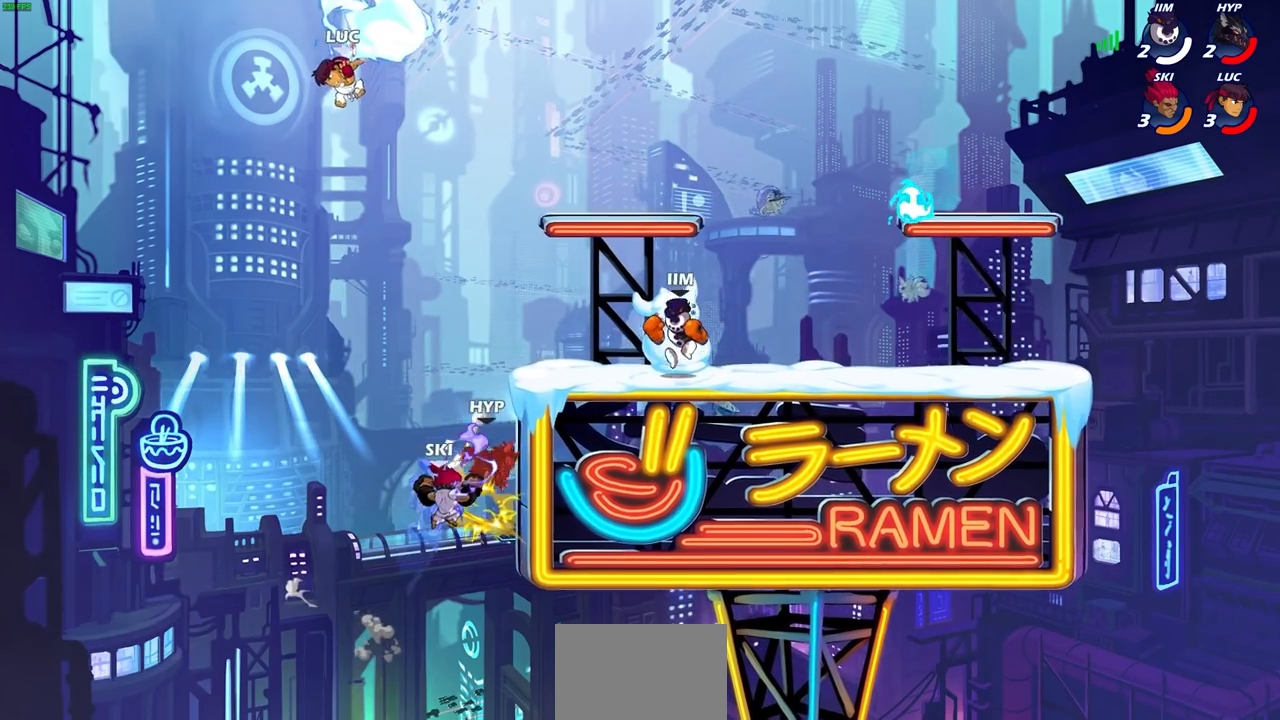
{"buttons": [], "left_stick": "center", "right_stick": "center", "events": [[400, "left_stick", "center"], [417, "CIRCLE", "up"]]}
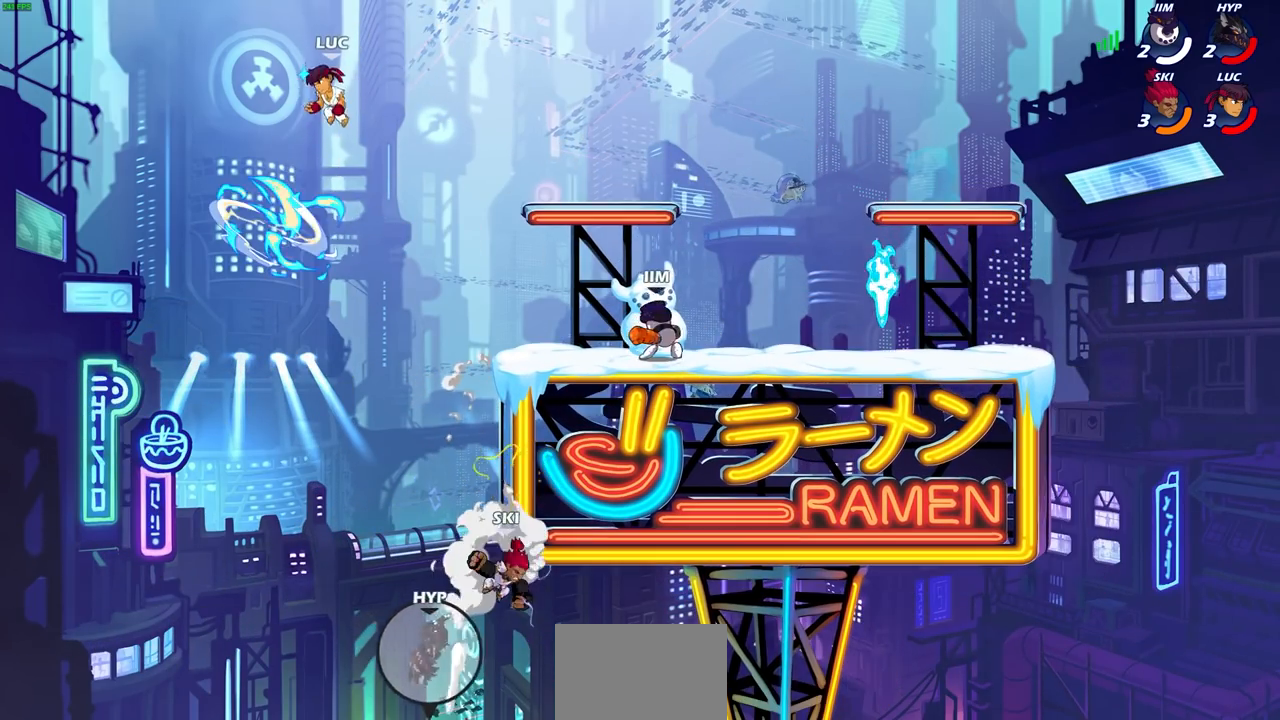
{"buttons": ["CROSS"], "left_stick": "right", "right_stick": "center", "events": [[100, "left_stick", "right"], [367, "left_stick", "down"], [417, "CROSS", "down"], [483, "left_stick", "right"]]}
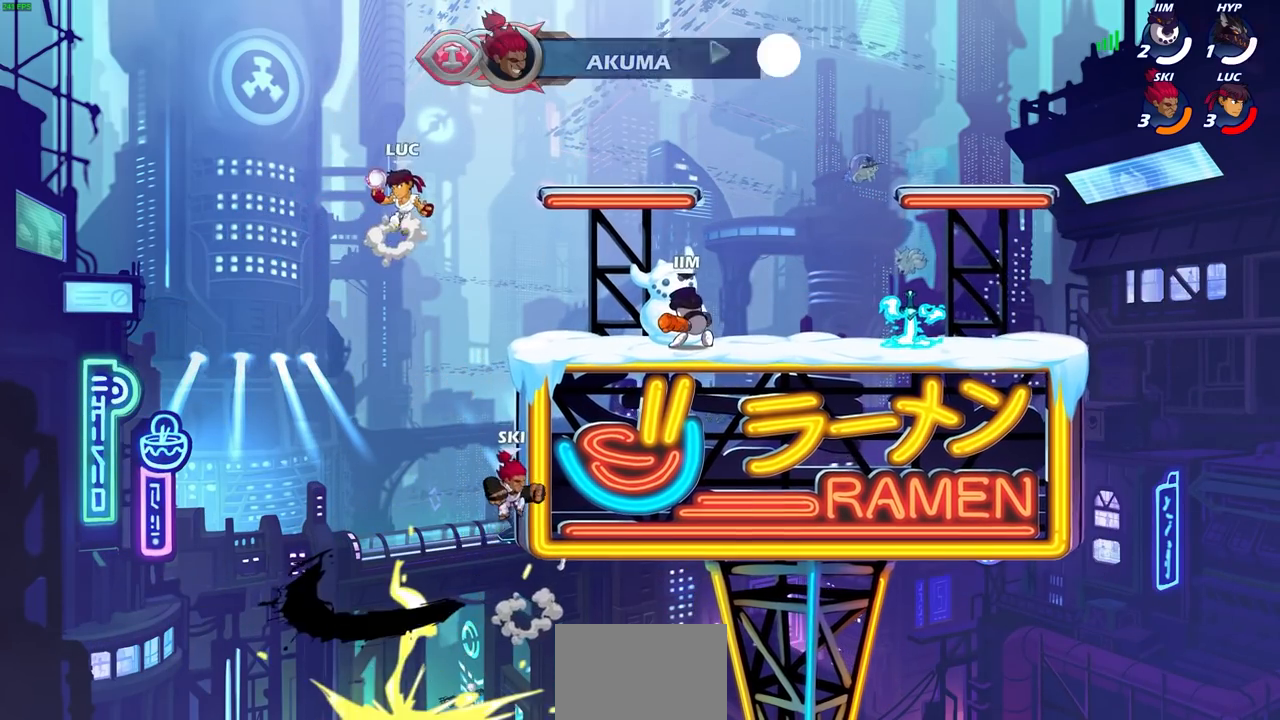
{"buttons": [], "left_stick": "up-right", "right_stick": "center", "events": [[33, "left_stick", "up-right"], [83, "CROSS", "up"], [350, "CROSS", "down"], [483, "CROSS", "up"]]}
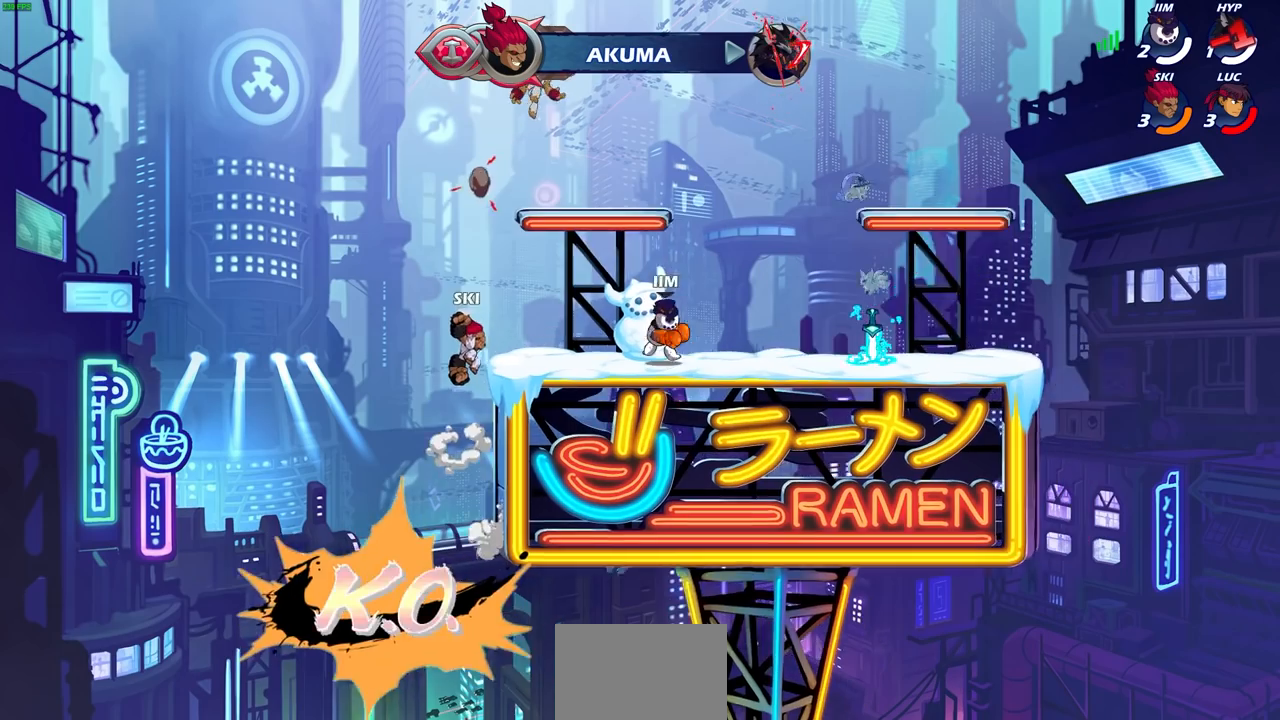
{"buttons": [], "left_stick": "down", "right_stick": "center", "events": [[167, "left_stick", "left"], [317, "left_stick", "down-left"], [450, "left_stick", "down"]]}
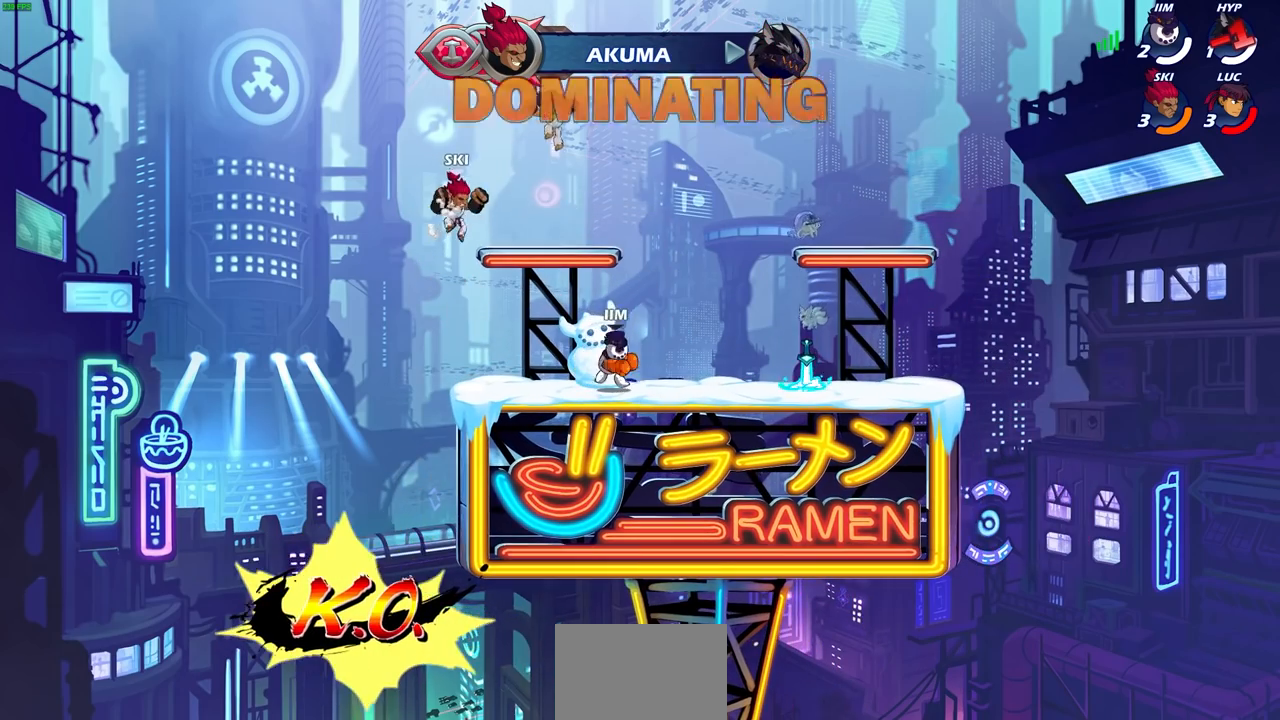
{"buttons": [], "left_stick": "up-right", "right_stick": "center", "events": [[217, "left_stick", "right"], [283, "left_stick", "up-right"], [317, "CROSS", "down"], [483, "CROSS", "up"]]}
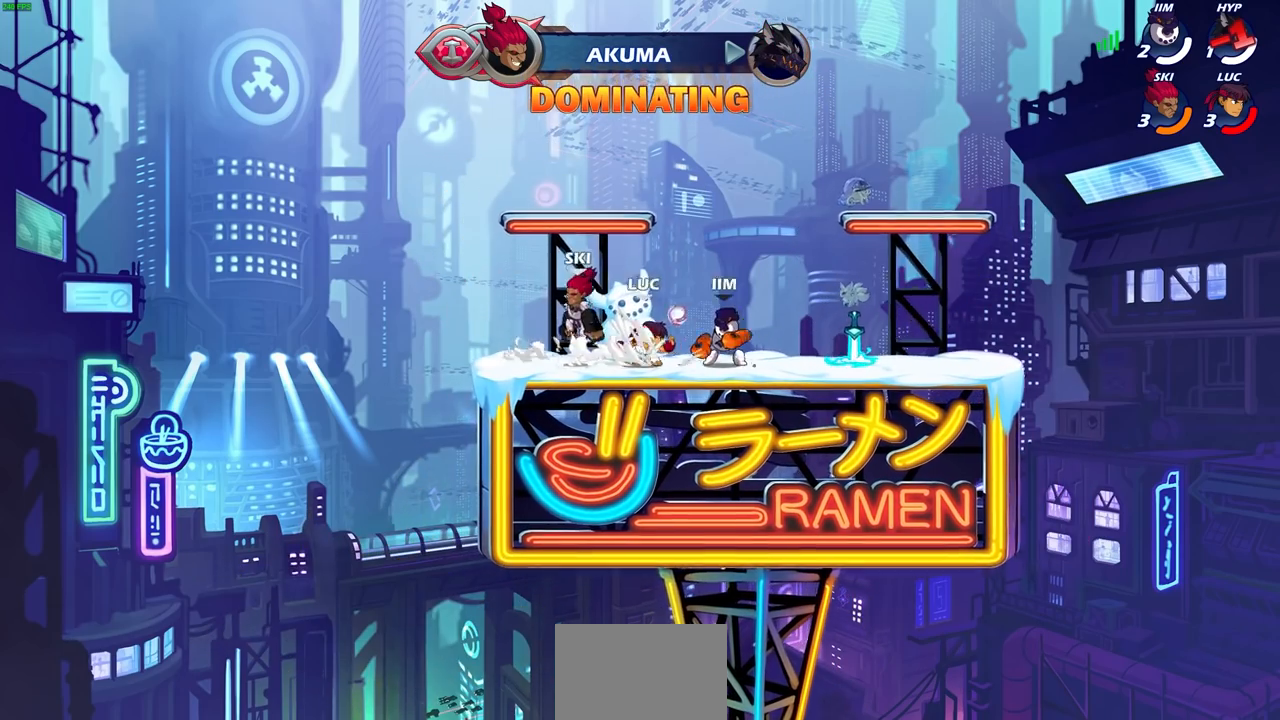
{"buttons": [], "left_stick": "center", "right_stick": "center", "events": [[33, "R2", "down"], [300, "R2", "up"], [383, "left_stick", "left"], [500, "left_stick", "center"]]}
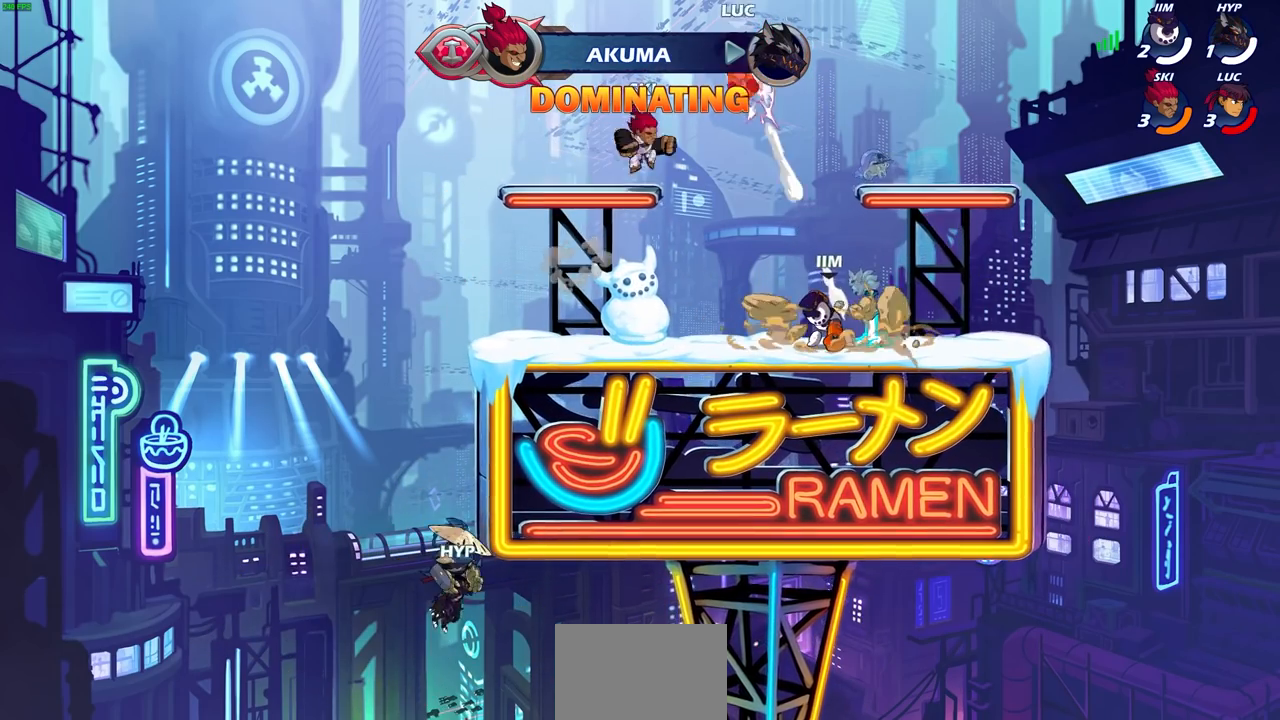
{"buttons": [], "left_stick": "right", "right_stick": "center", "events": [[50, "SQUARE", "down"], [133, "SQUARE", "up"], [233, "SQUARE", "down"], [283, "left_stick", "up-right"], [317, "SQUARE", "up"], [333, "left_stick", "right"], [400, "SQUARE", "down"], [483, "SQUARE", "up"]]}
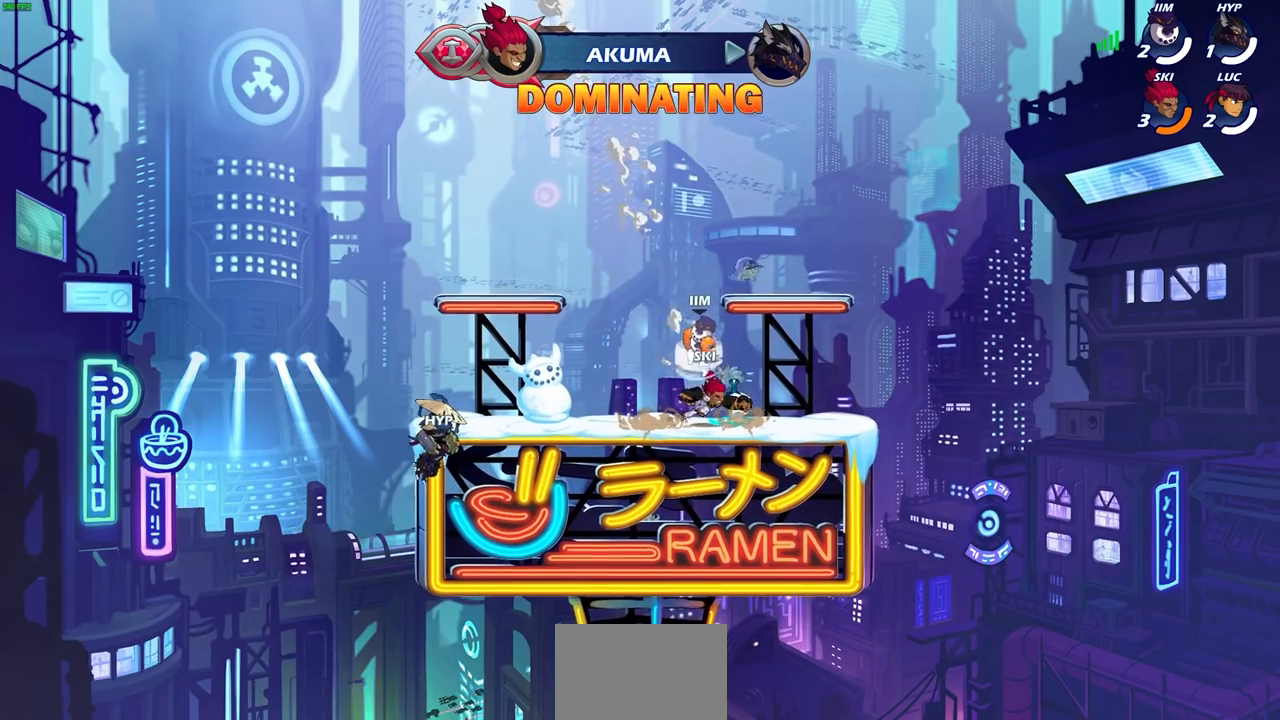
{"buttons": [], "left_stick": "center", "right_stick": "center", "events": [[83, "SQUARE", "down"], [167, "SQUARE", "up"], [267, "left_stick", "center"]]}
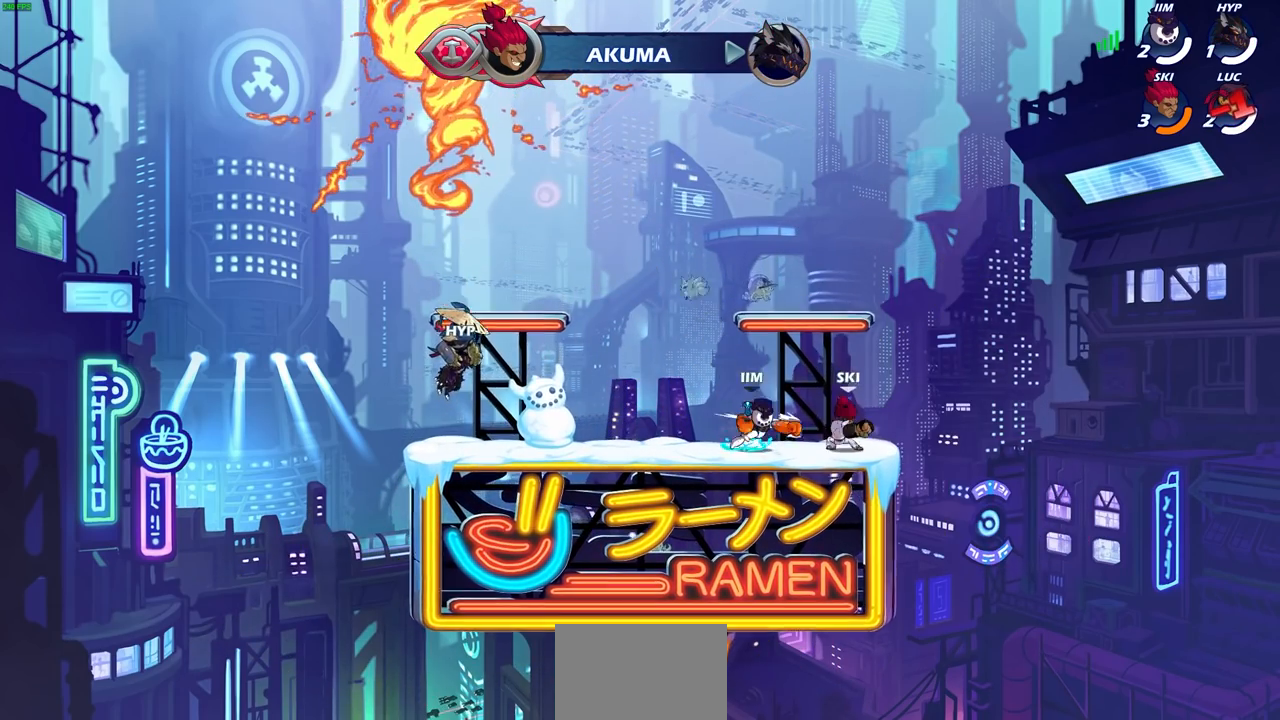
{"buttons": [], "left_stick": "center", "right_stick": "center", "events": []}
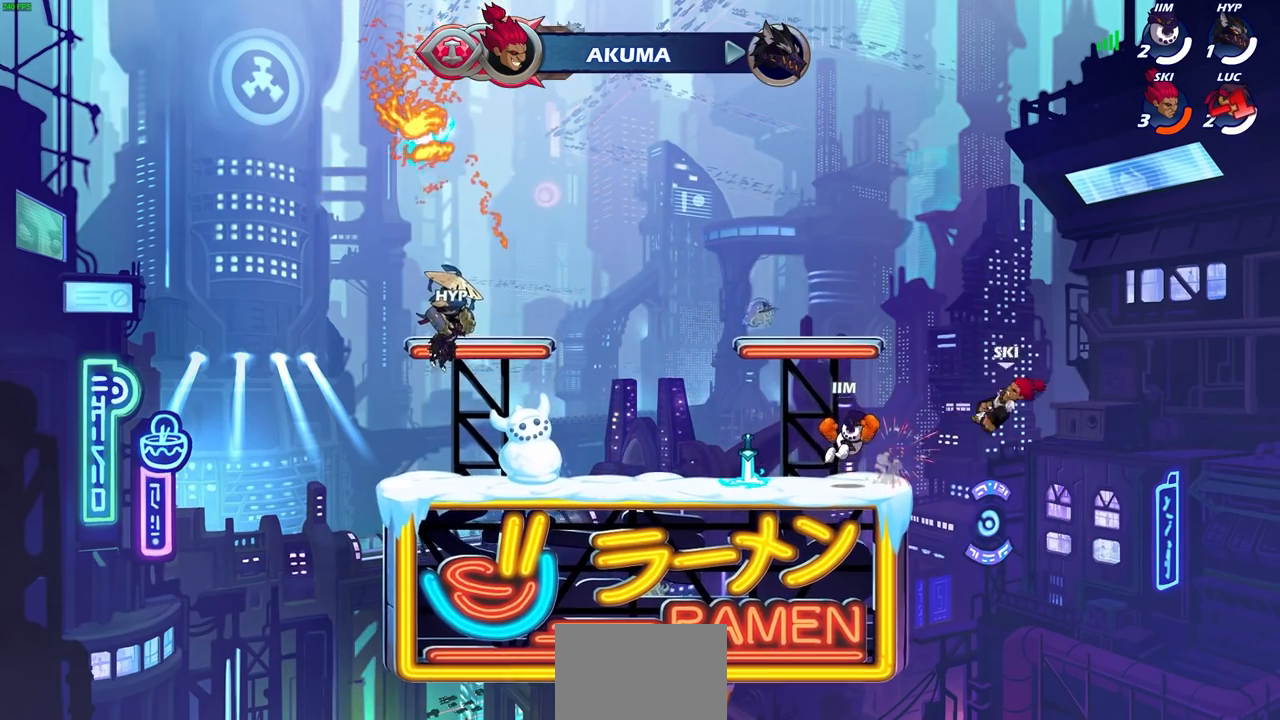
{"buttons": [], "left_stick": "center", "right_stick": "center", "events": []}
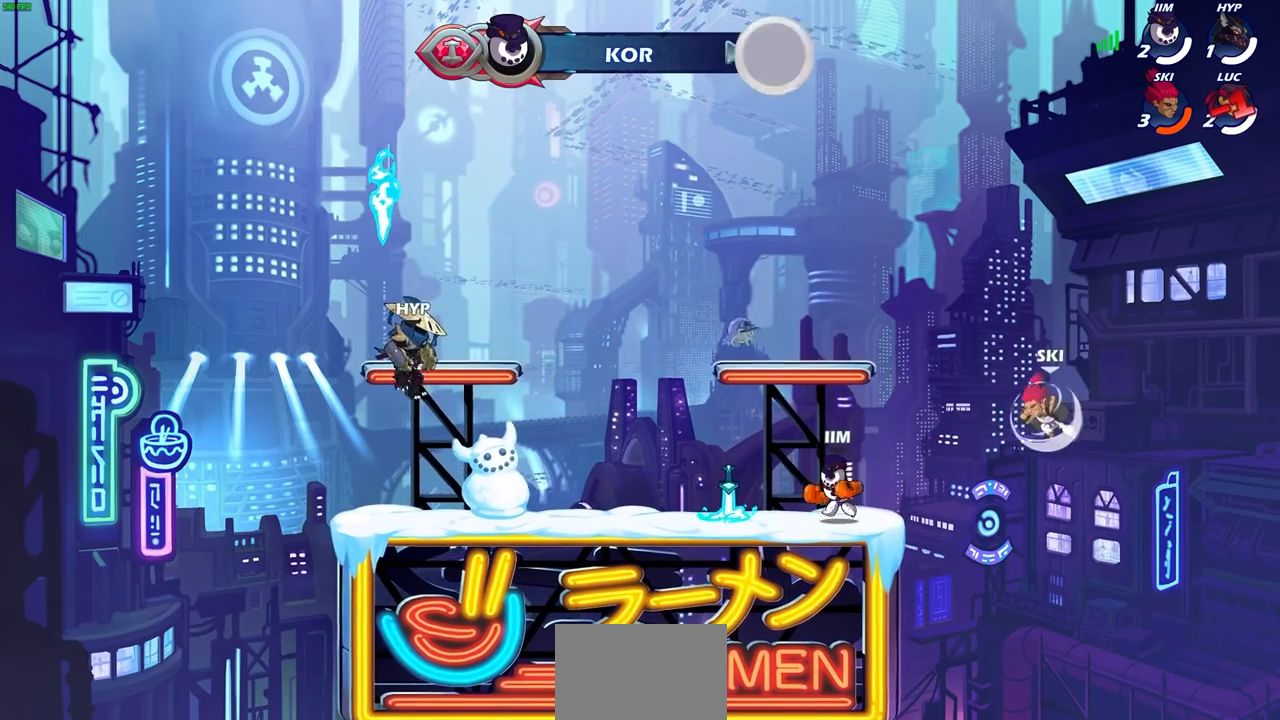
{"buttons": [], "left_stick": "center", "right_stick": "center", "events": []}
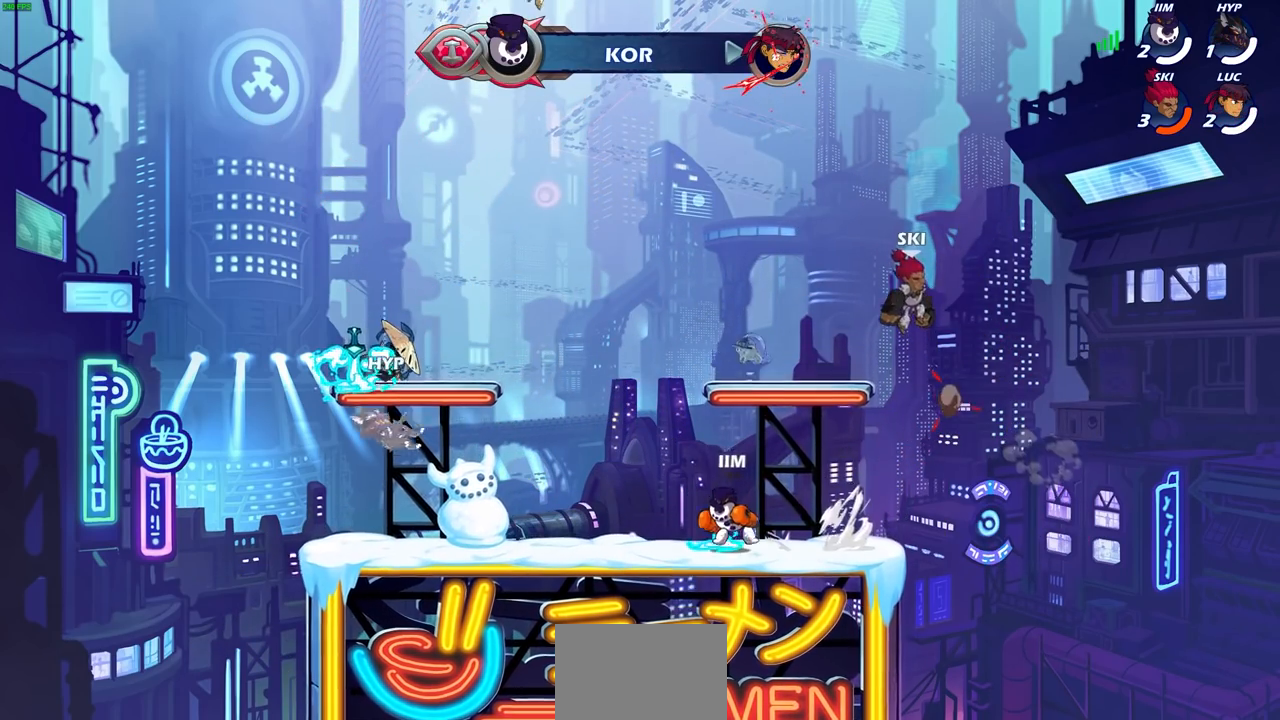
{"buttons": [], "left_stick": "center", "right_stick": "center", "events": []}
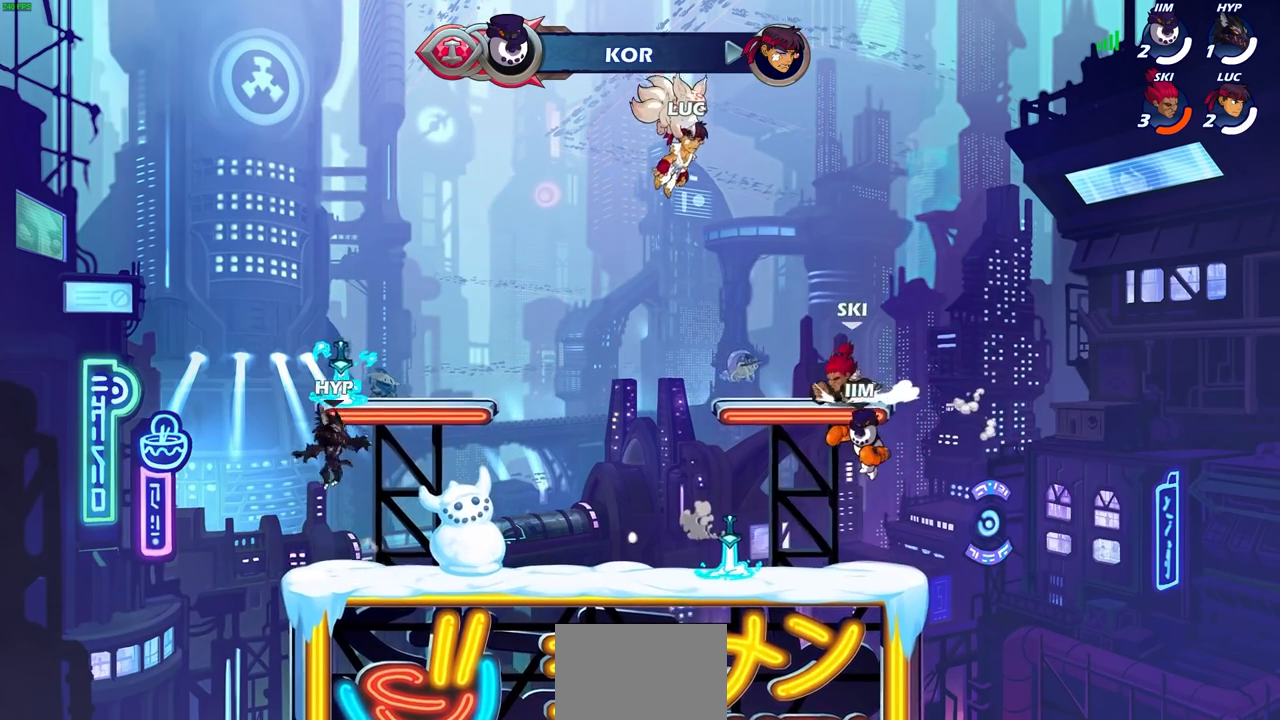
{"buttons": [], "left_stick": "center", "right_stick": "center", "events": []}
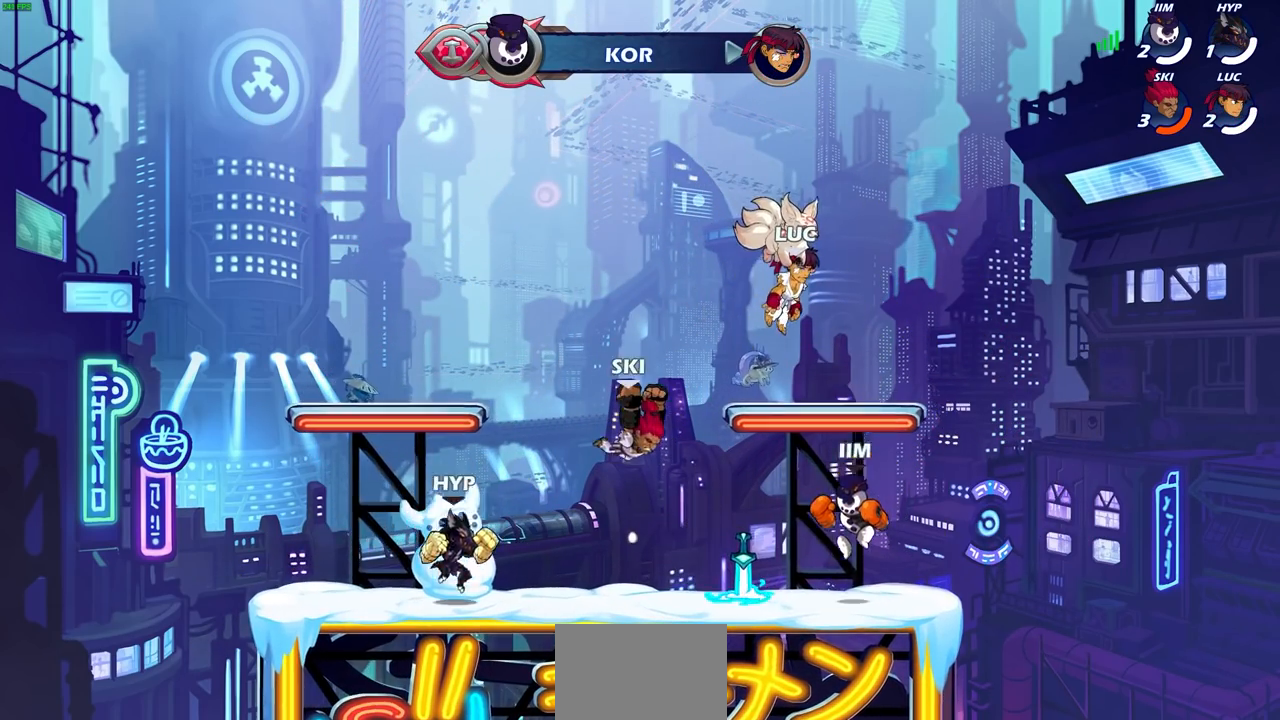
{"buttons": ["SELECT"], "left_stick": "center", "right_stick": "center", "events": [[200, "SELECT", "down"]]}
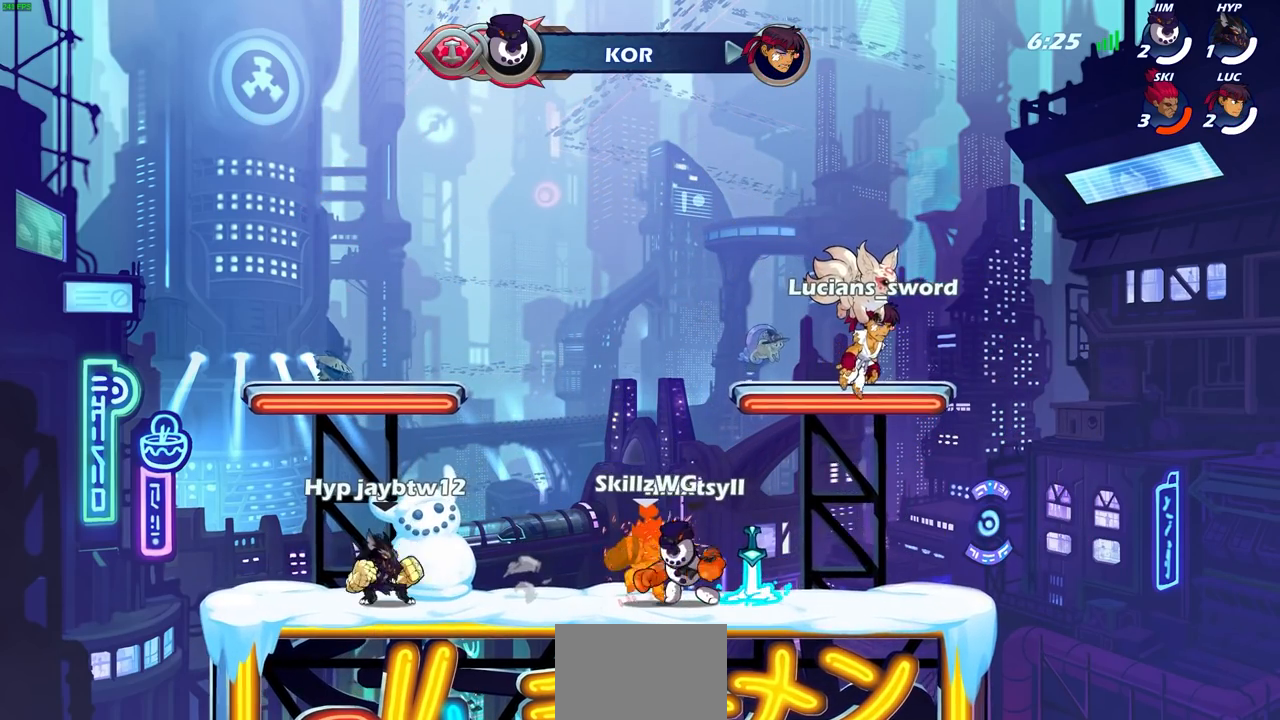
{"buttons": [], "left_stick": "center", "right_stick": "center", "events": [[433, "SELECT", "up"]]}
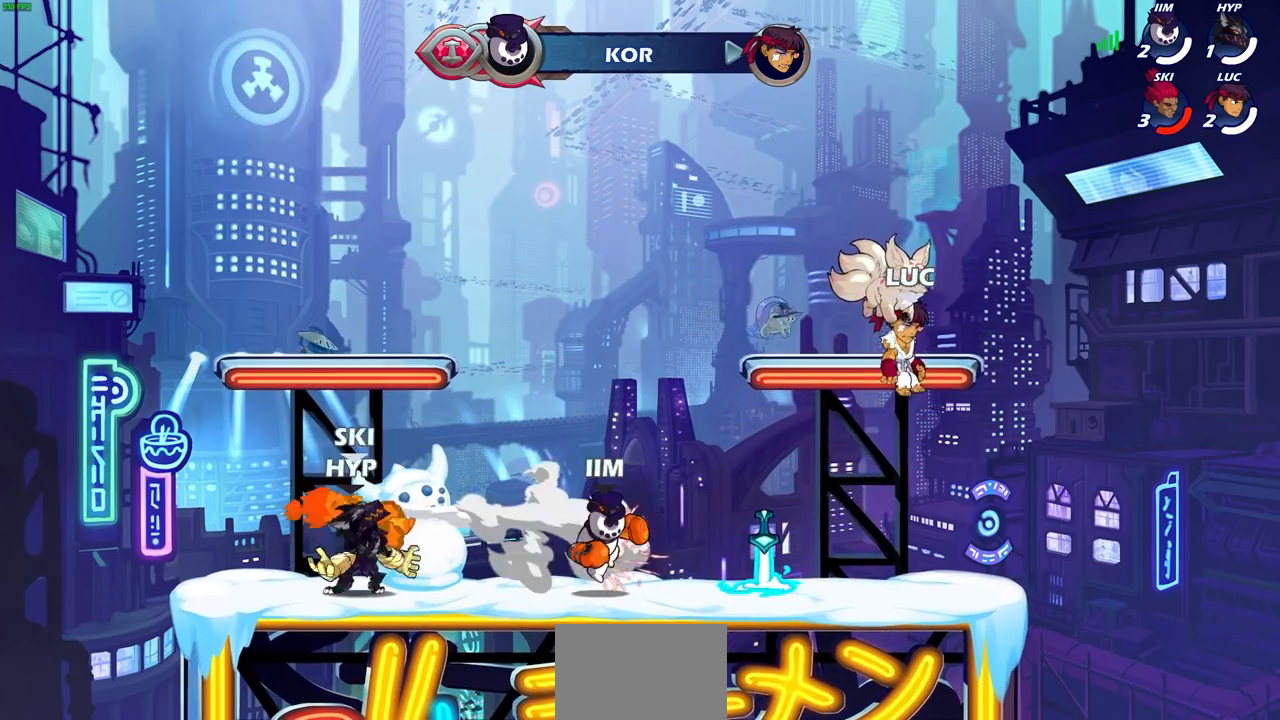
{"buttons": [], "left_stick": "center", "right_stick": "center", "events": []}
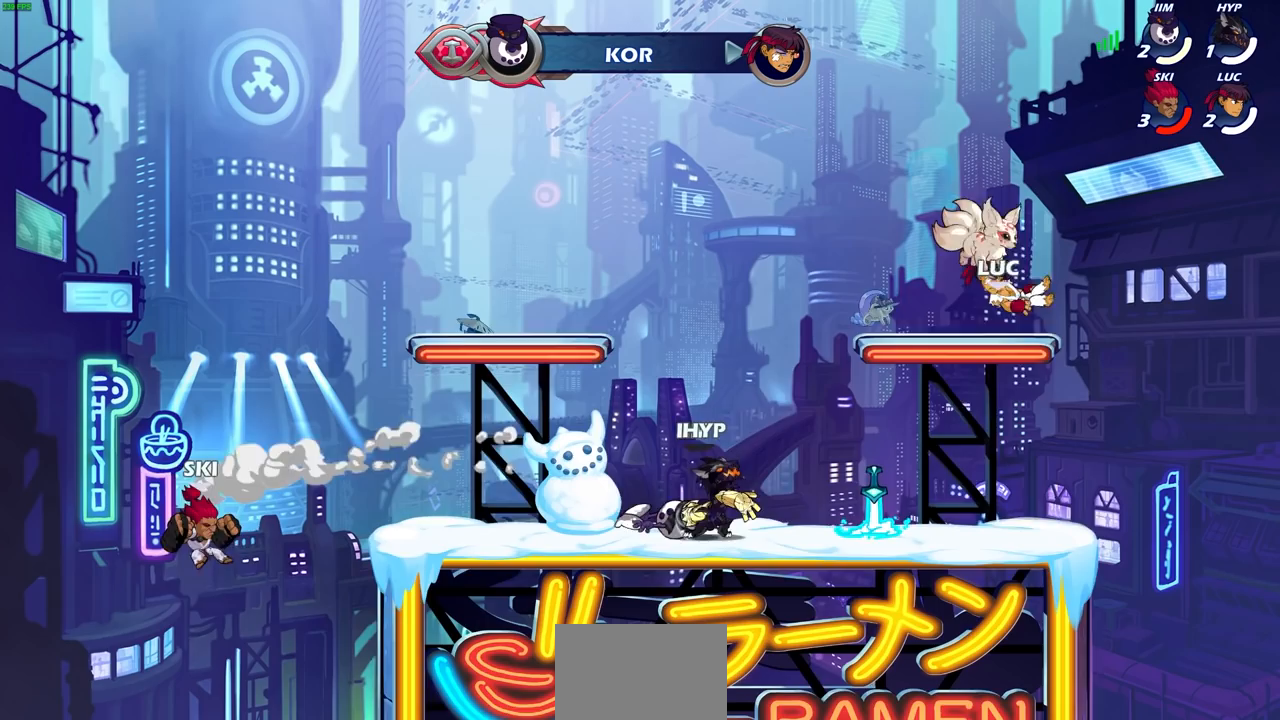
{"buttons": [], "left_stick": "left", "right_stick": "center", "events": [[117, "left_stick", "left"]]}
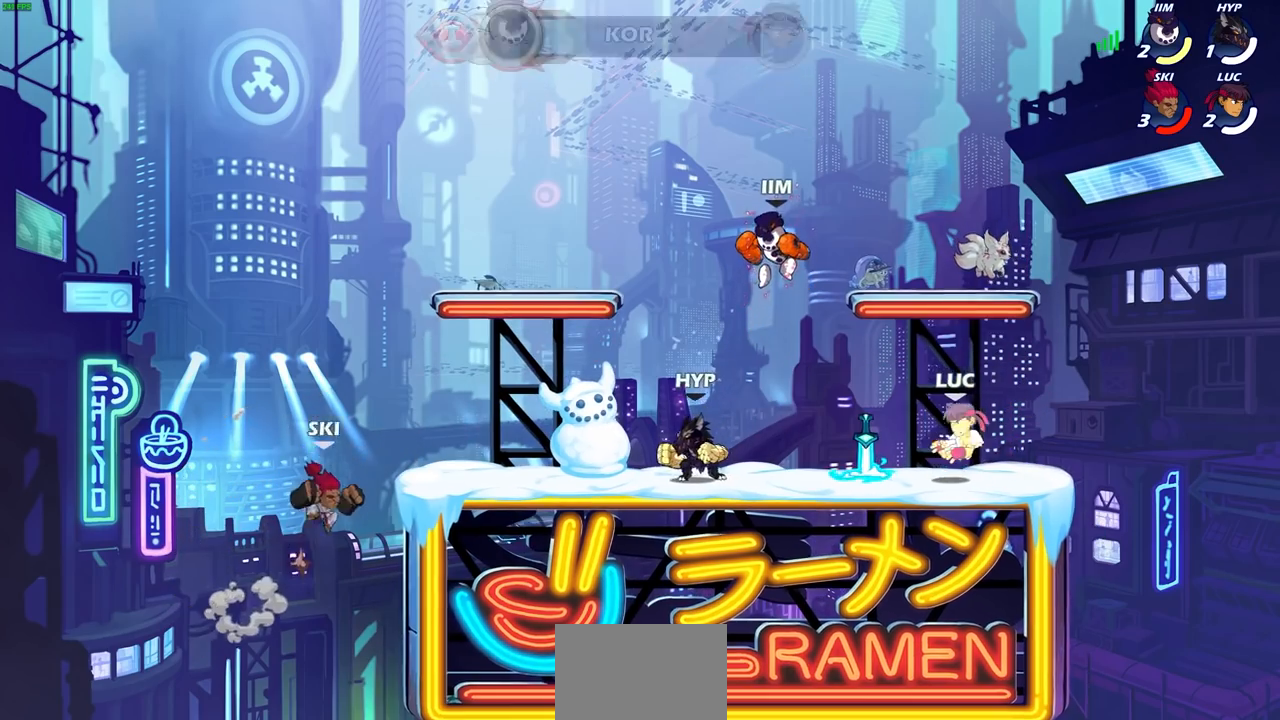
{"buttons": [], "left_stick": "left", "right_stick": "center", "events": [[133, "left_stick", "right"], [283, "left_stick", "left"], [417, "left_stick", "right"], [500, "left_stick", "left"]]}
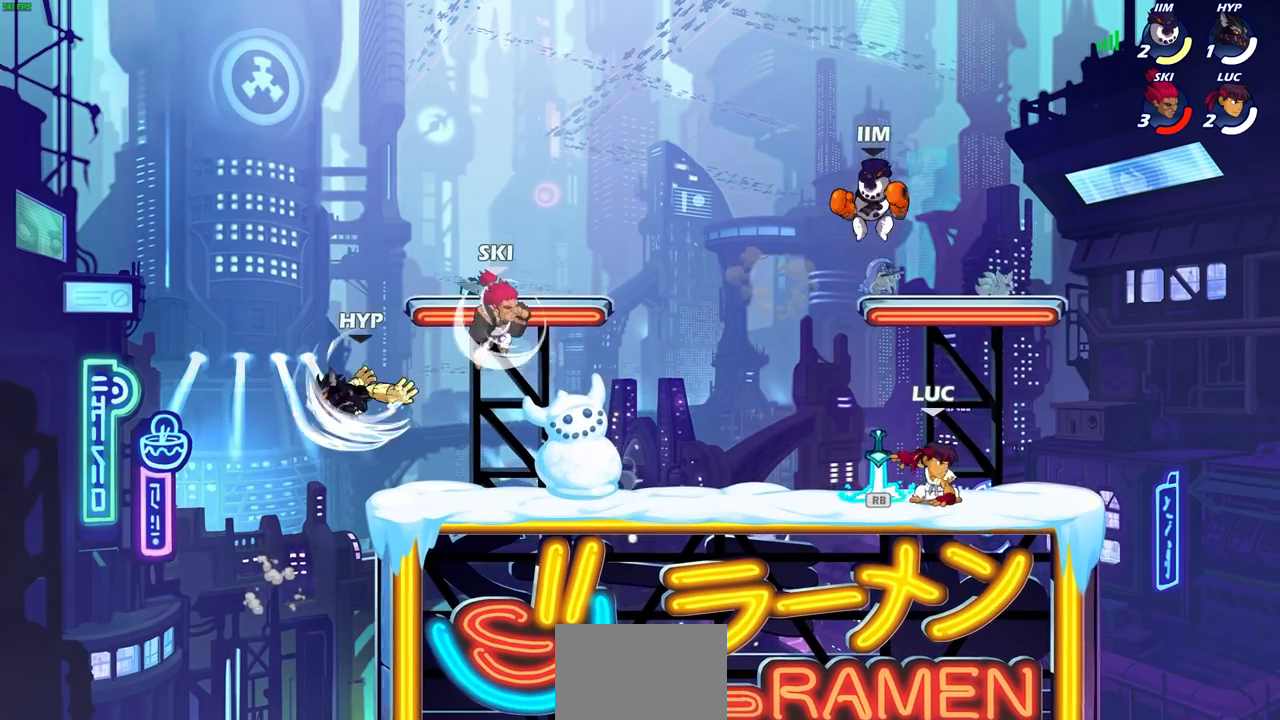
{"buttons": [], "left_stick": "right", "right_stick": "center", "events": [[33, "R1", "down"], [83, "CROSS", "down"], [117, "R1", "up"], [117, "SQUARE", "down"], [117, "left_stick", "center"], [183, "right_stick", "down"], [200, "CROSS", "up"], [217, "SQUARE", "up"], [233, "right_stick", "center"], [350, "left_stick", "right"]]}
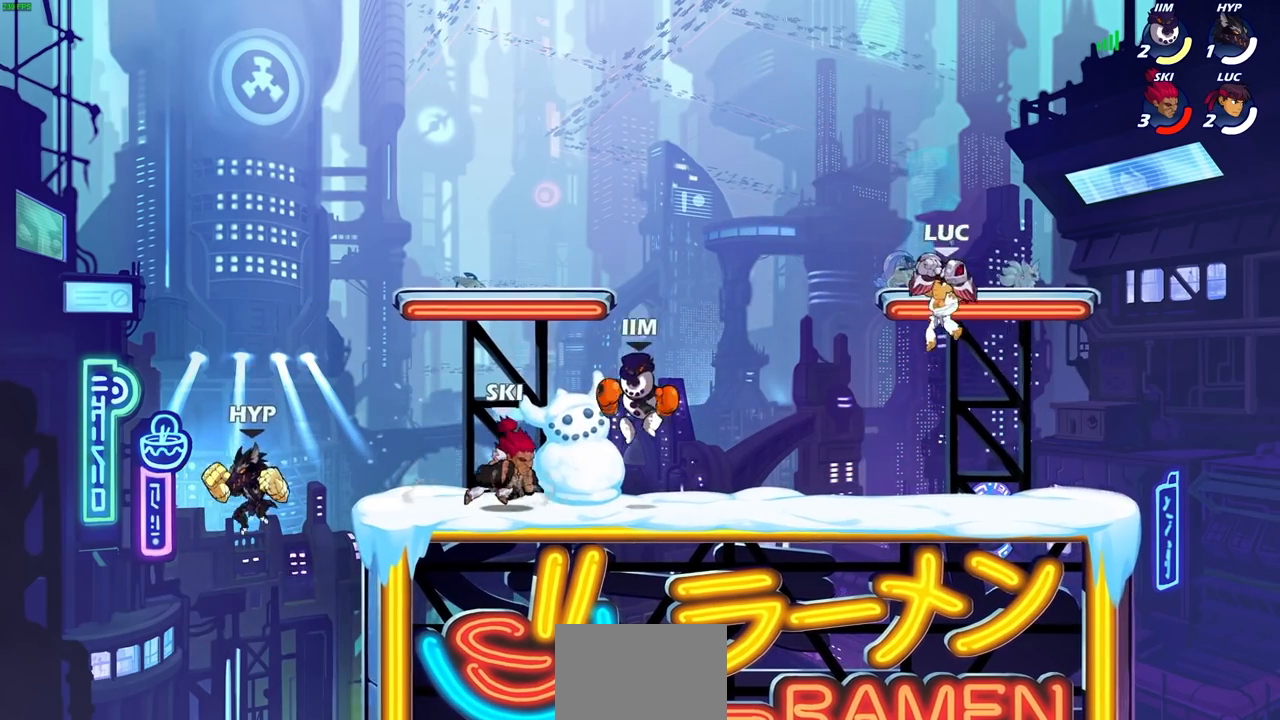
{"buttons": ["R2"], "left_stick": "left", "right_stick": "center", "events": [[133, "left_stick", "down"], [250, "left_stick", "left"], [500, "R2", "down"]]}
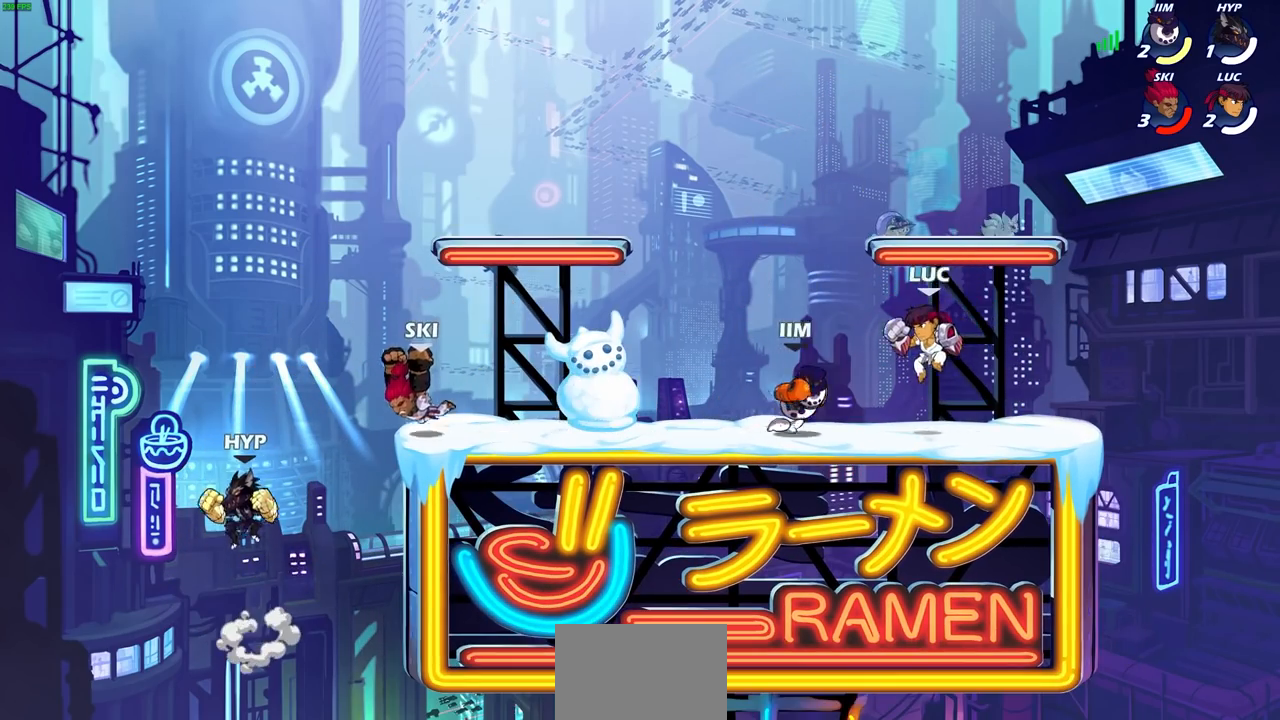
{"buttons": [], "left_stick": "center", "right_stick": "center", "events": [[17, "SQUARE", "down"], [83, "left_stick", "center"], [117, "SQUARE", "up"], [150, "R2", "up"]]}
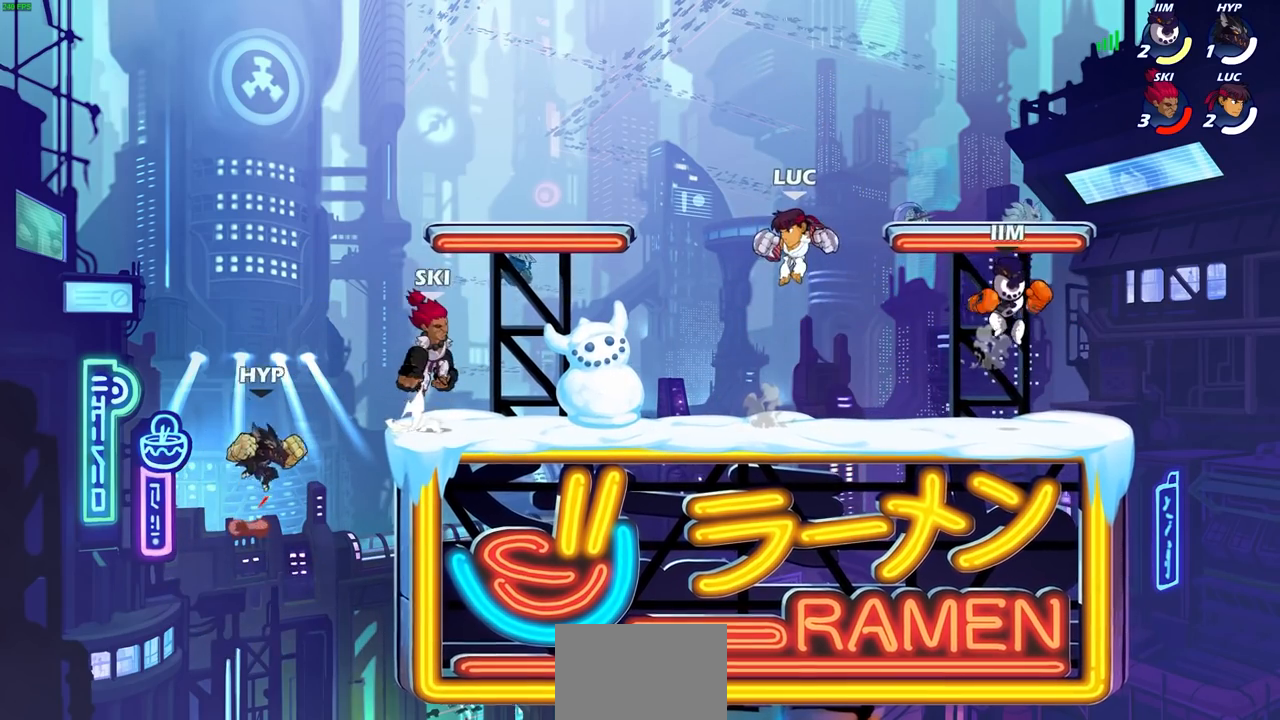
{"buttons": [], "left_stick": "right", "right_stick": "center", "events": [[33, "left_stick", "right"], [150, "SQUARE", "down"], [267, "SQUARE", "up"]]}
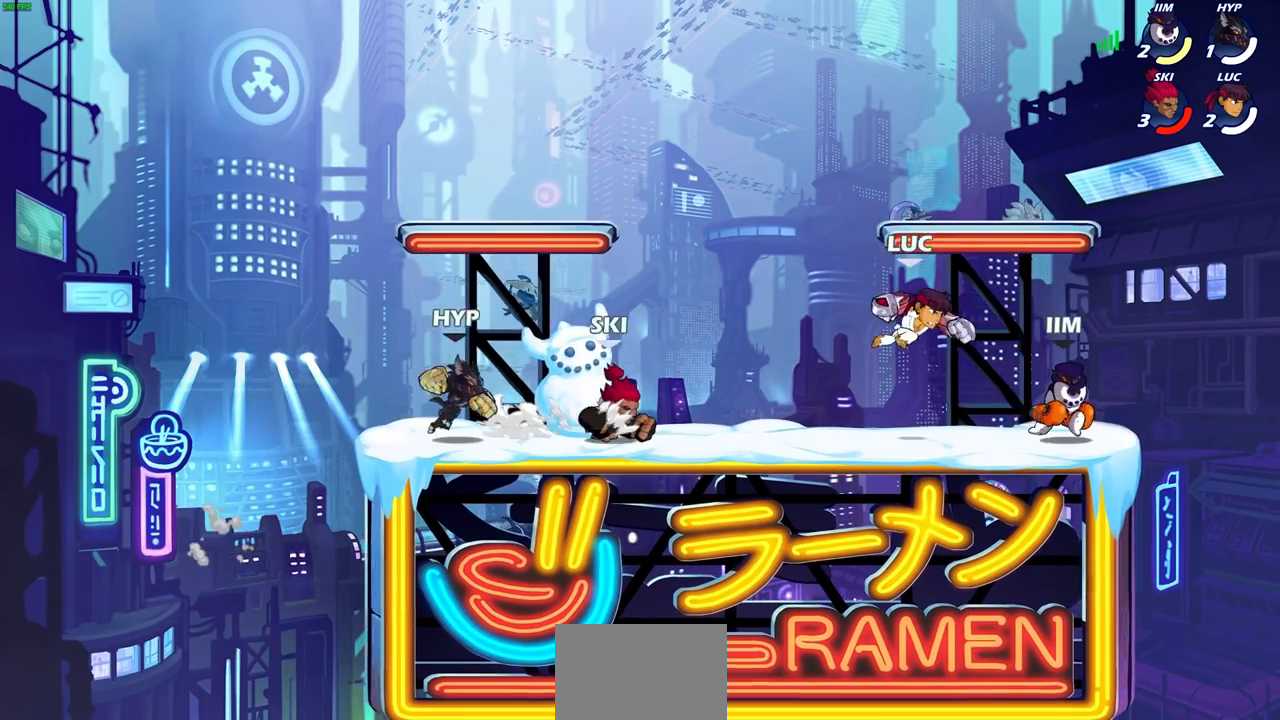
{"buttons": ["R2"], "left_stick": "up-left", "right_stick": "center", "events": [[100, "left_stick", "up-left"], [233, "CROSS", "down"], [317, "R2", "down"], [500, "CROSS", "up"]]}
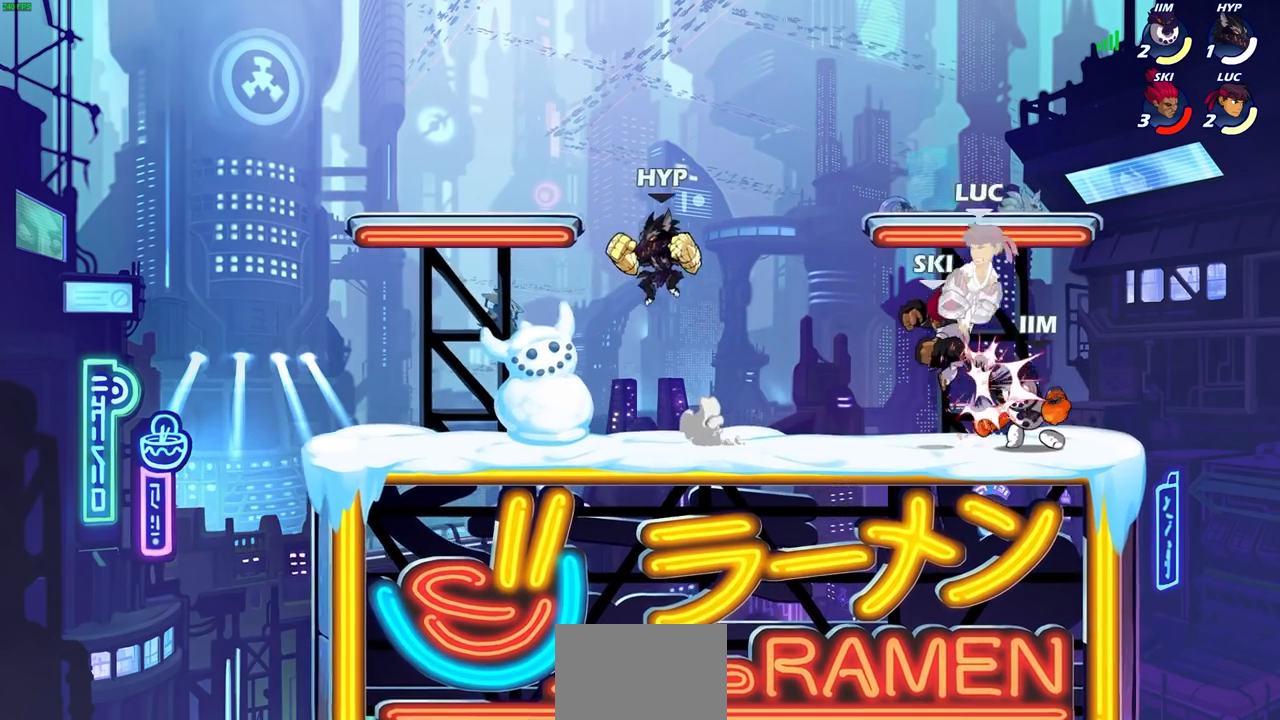
{"buttons": ["CROSS", "R2"], "left_stick": "up", "right_stick": "center", "events": [[50, "R2", "up"], [100, "left_stick", "center"], [167, "CROSS", "down"], [167, "R2", "down"], [283, "CROSS", "up"], [300, "R2", "up"], [317, "left_stick", "up-left"], [350, "CROSS", "down"], [367, "R2", "down"], [400, "left_stick", "up"]]}
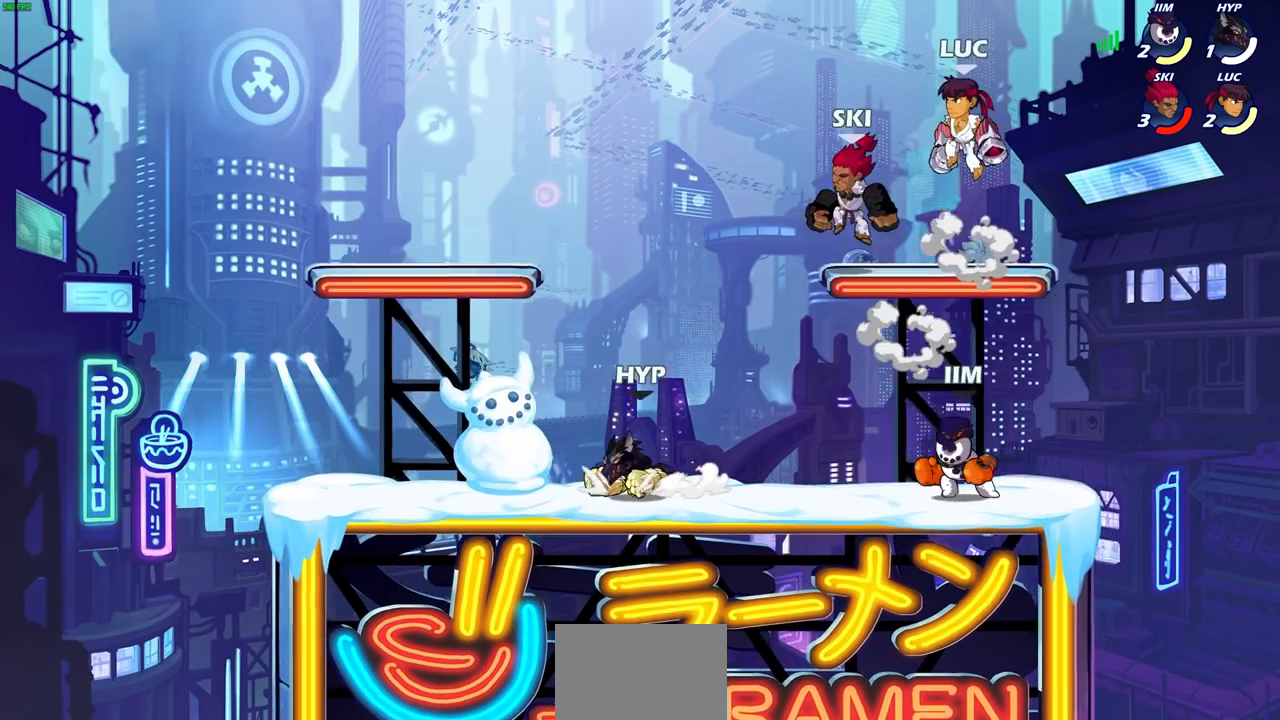
{"buttons": [], "left_stick": "down-left", "right_stick": "center", "events": [[100, "CROSS", "up"], [100, "R2", "up"], [150, "left_stick", "up-right"], [300, "left_stick", "down-right"], [350, "left_stick", "down-left"]]}